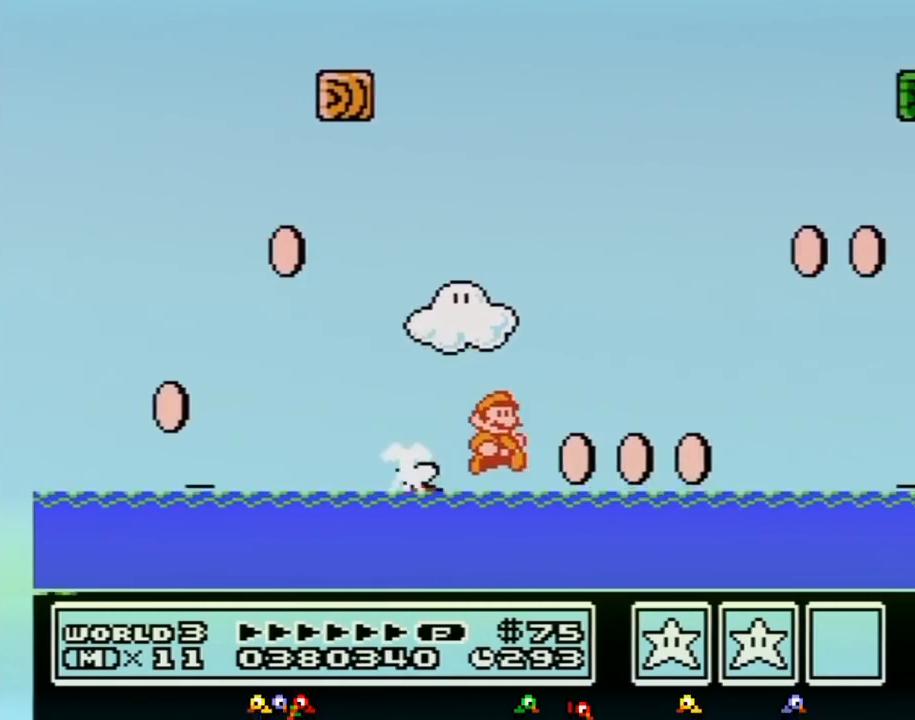
Gameplay with a controller (Nintendo layout); each line is a JSON object with the inputs held at the frame after it. "events" lists button and stick changes between this image and that frame as [ms after this image, input, new state], when the widget could be followed in between. Not read: L3 R3.
{"buttons": ["A", "B", "DPAD_UP", "DPAD_RIGHT"], "events": [[217, "A", "down"]]}
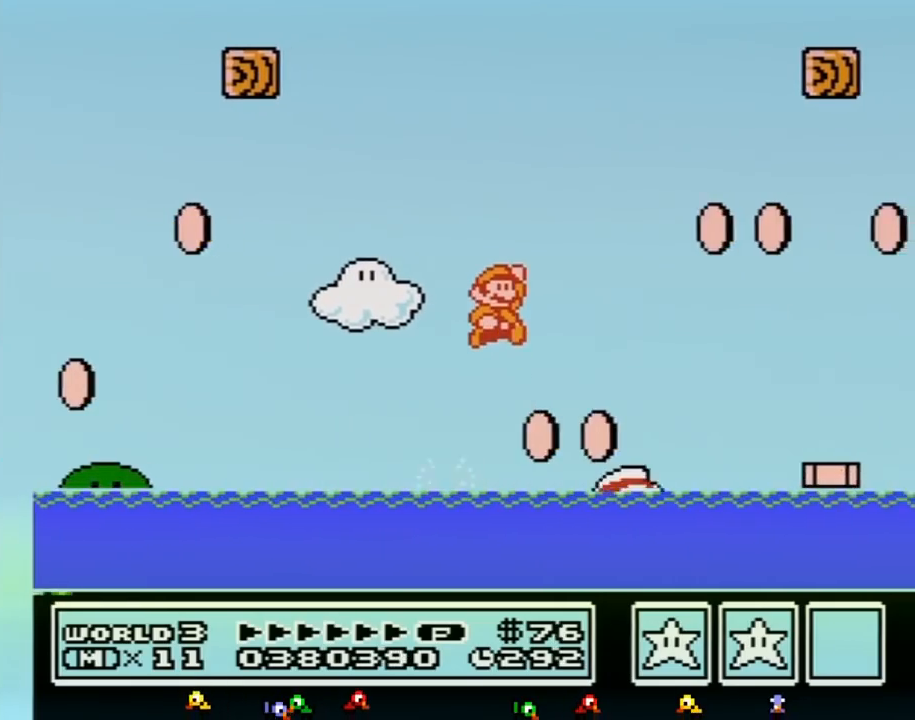
{"buttons": ["B", "DPAD_UP", "DPAD_RIGHT"], "events": [[283, "A", "up"]]}
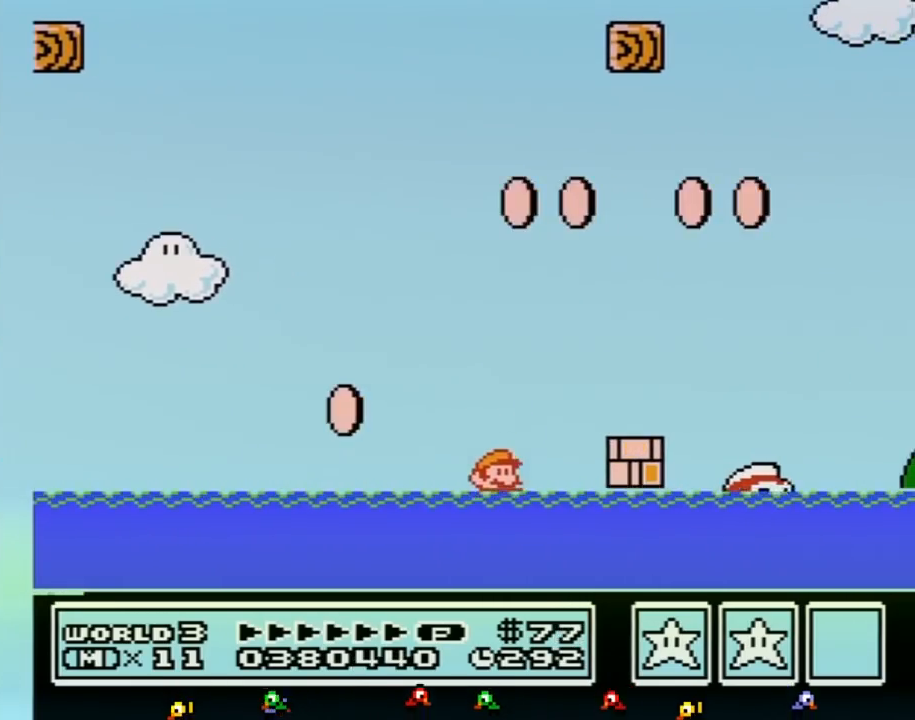
{"buttons": ["B", "DPAD_RIGHT"], "events": [[117, "A", "down"], [433, "A", "up"], [433, "DPAD_UP", "up"]]}
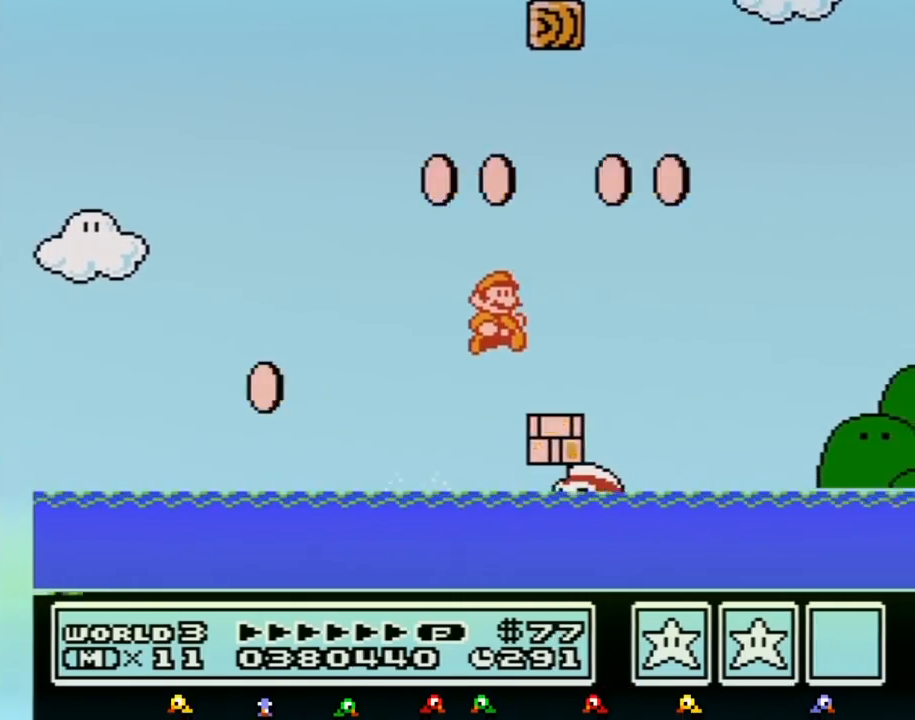
{"buttons": ["A", "B", "DPAD_RIGHT"], "events": [[283, "A", "down"]]}
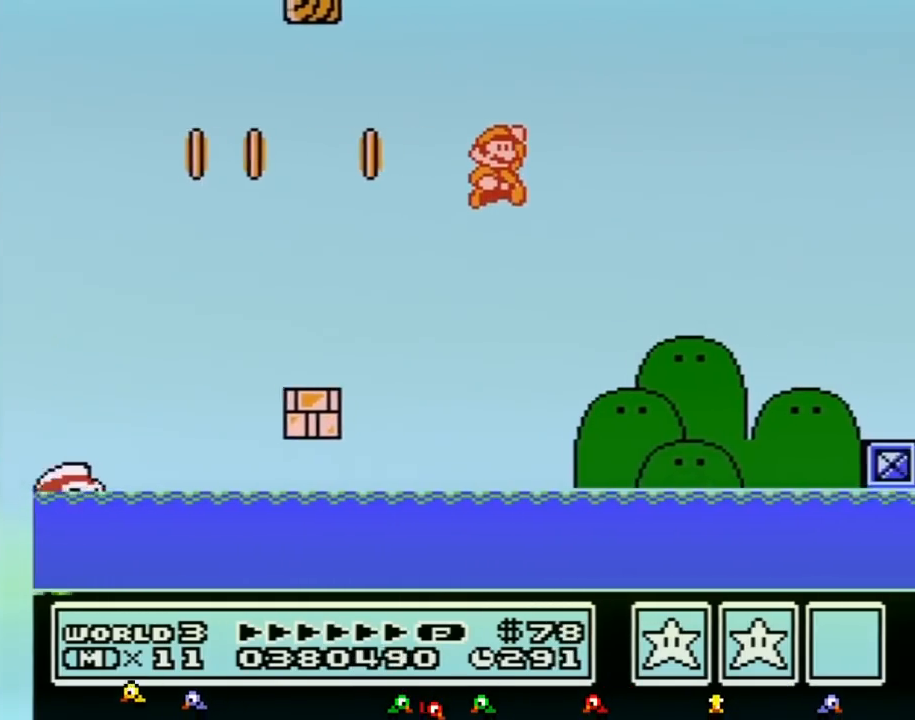
{"buttons": ["B", "DPAD_RIGHT"], "events": [[283, "A", "up"]]}
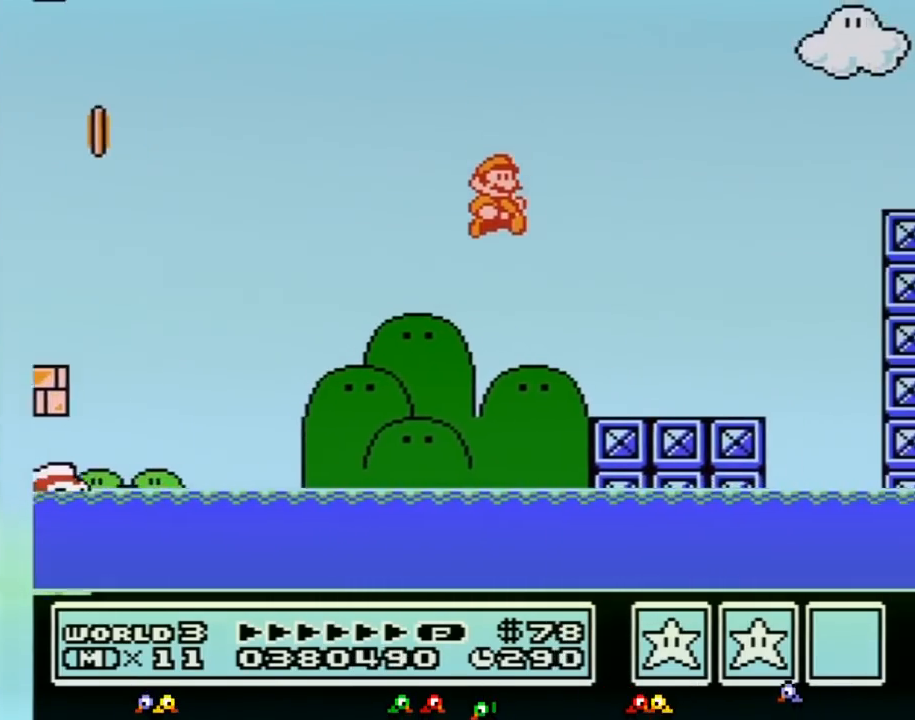
{"buttons": ["A", "B", "DPAD_RIGHT"], "events": [[367, "A", "down"]]}
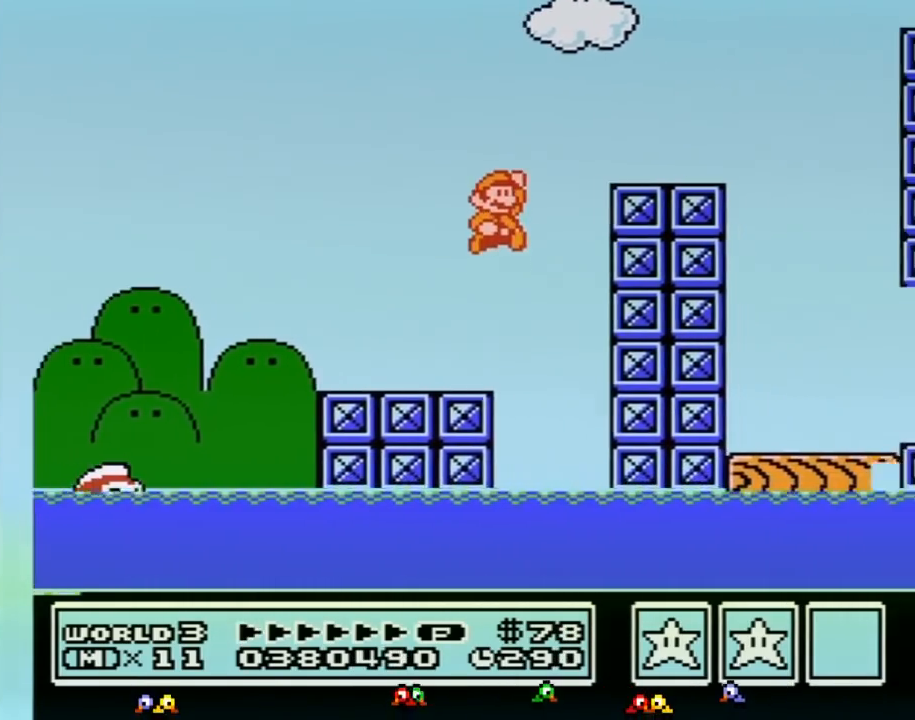
{"buttons": ["A", "B", "DPAD_RIGHT"], "events": [[183, "A", "up"], [400, "A", "down"]]}
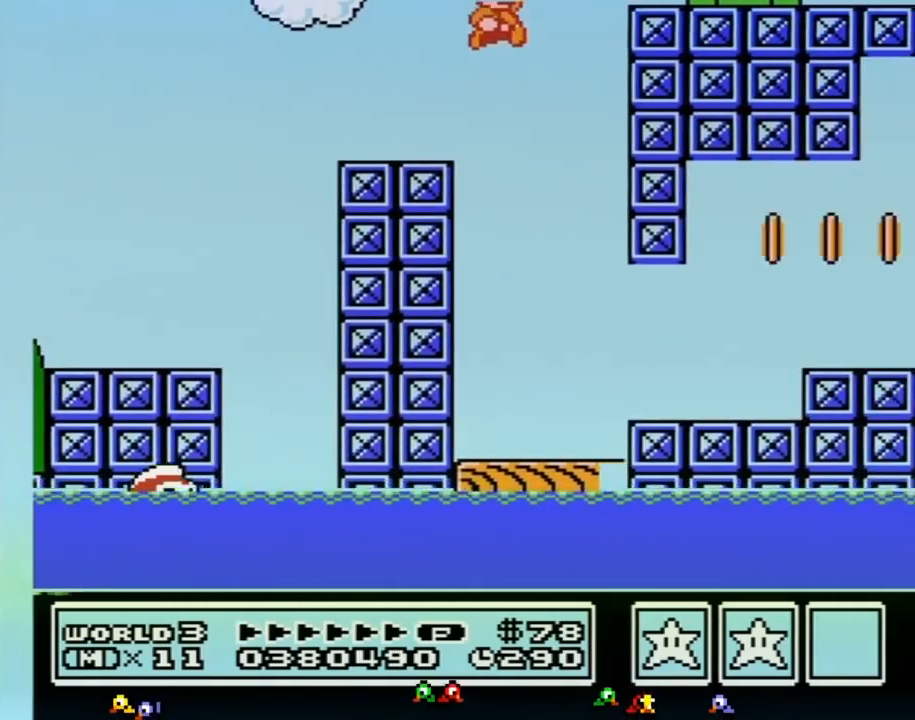
{"buttons": ["B", "DPAD_RIGHT"], "events": [[150, "A", "up"]]}
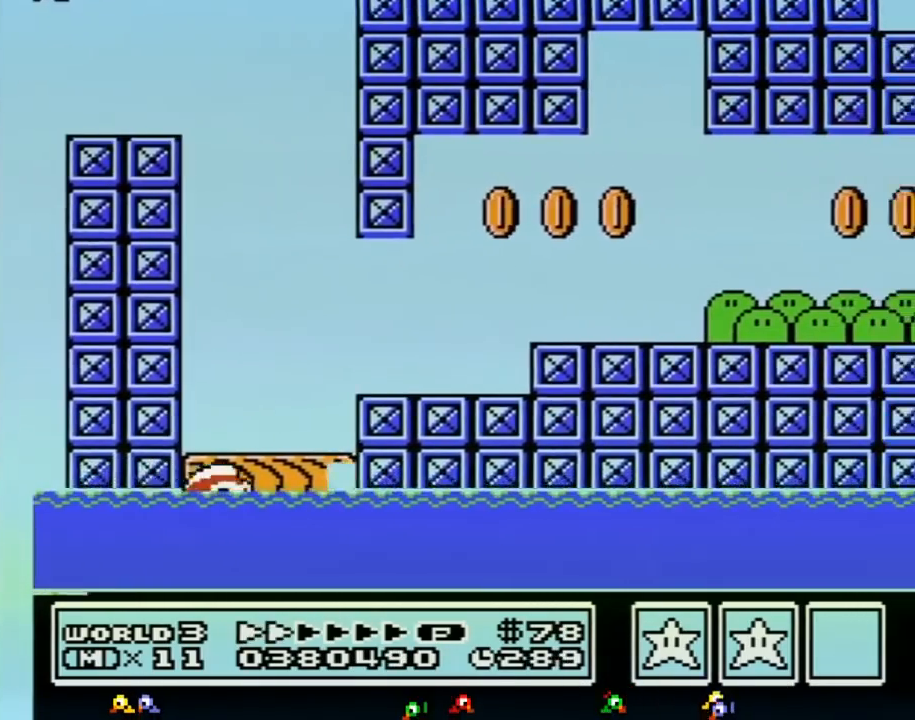
{"buttons": ["B", "DPAD_RIGHT"], "events": []}
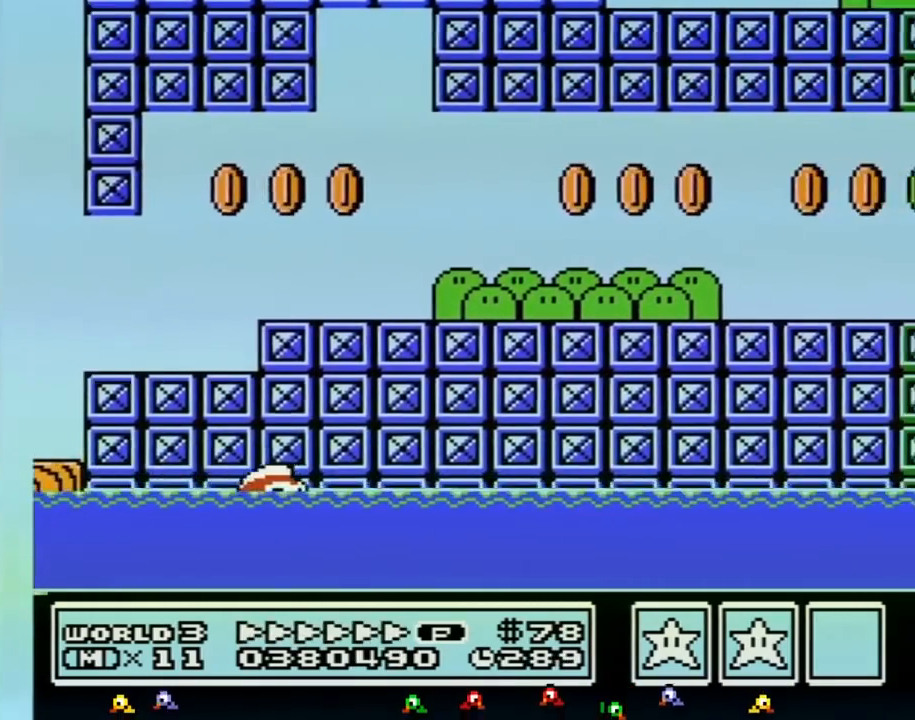
{"buttons": ["B", "DPAD_RIGHT"], "events": []}
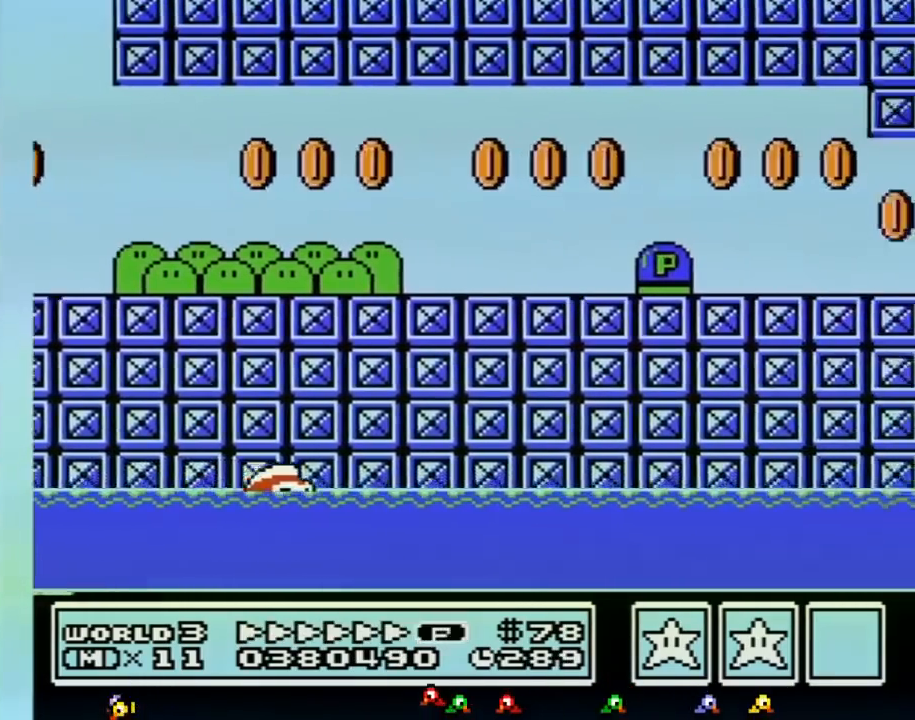
{"buttons": ["A", "B", "DPAD_RIGHT"], "events": [[183, "A", "down"]]}
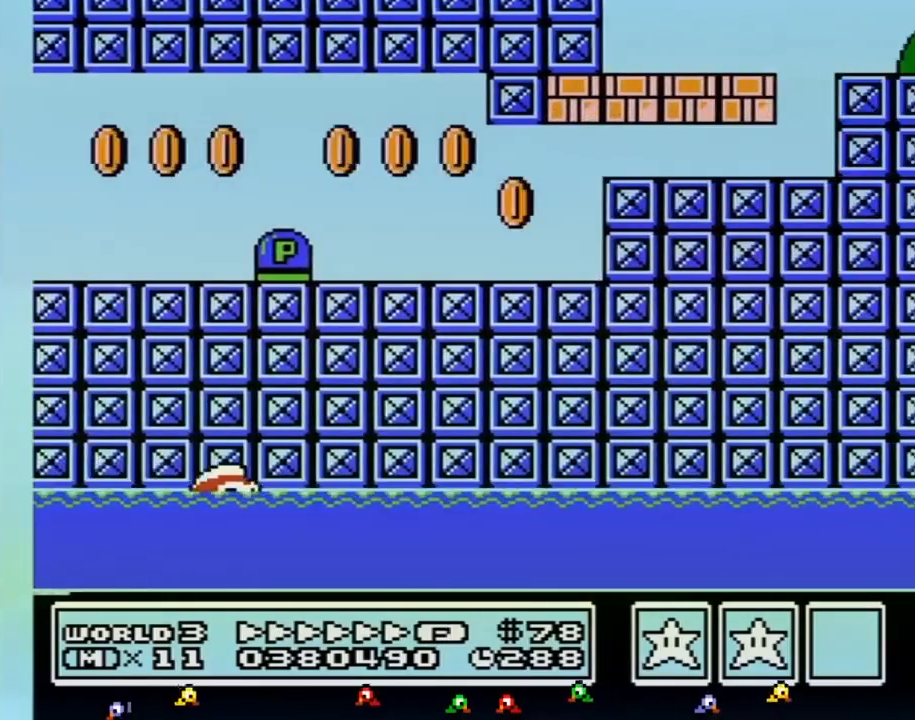
{"buttons": ["B", "DPAD_RIGHT"], "events": [[50, "A", "up"]]}
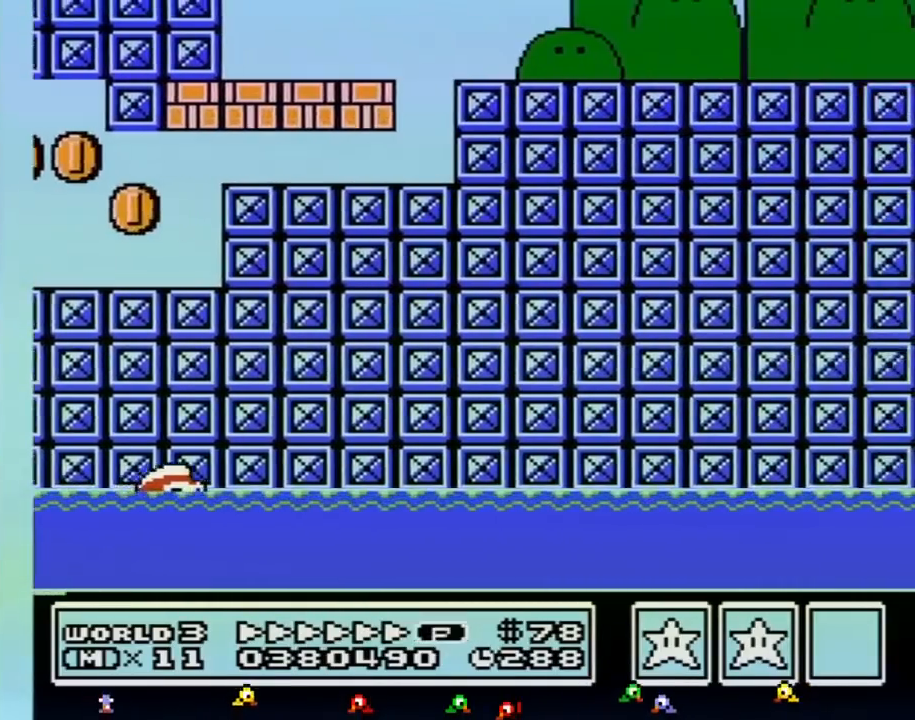
{"buttons": ["B", "DPAD_RIGHT"], "events": [[367, "A", "down"], [400, "A", "up"]]}
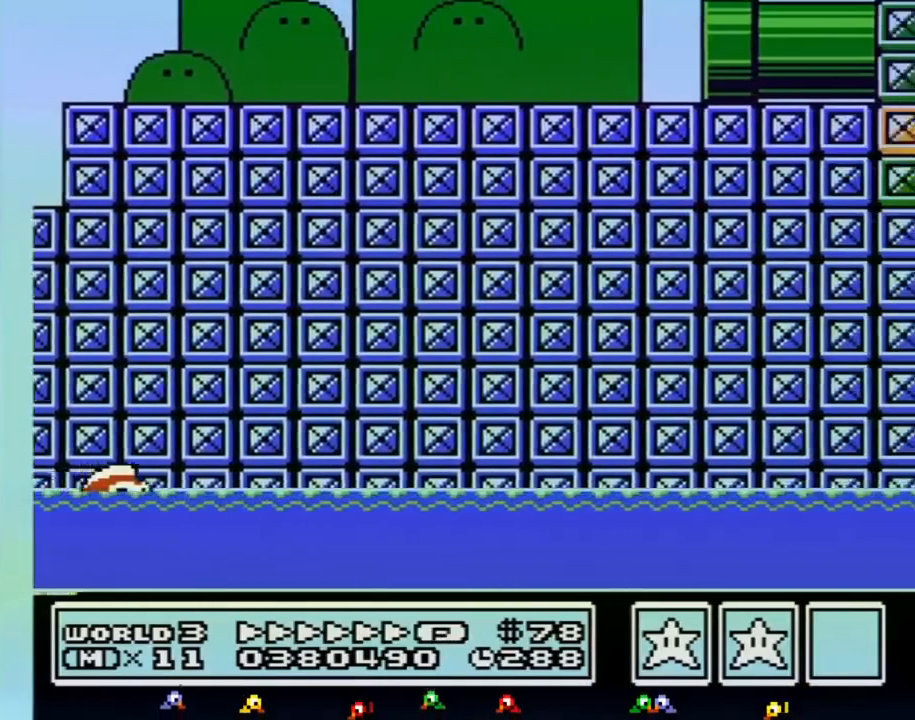
{"buttons": ["B", "DPAD_RIGHT"], "events": []}
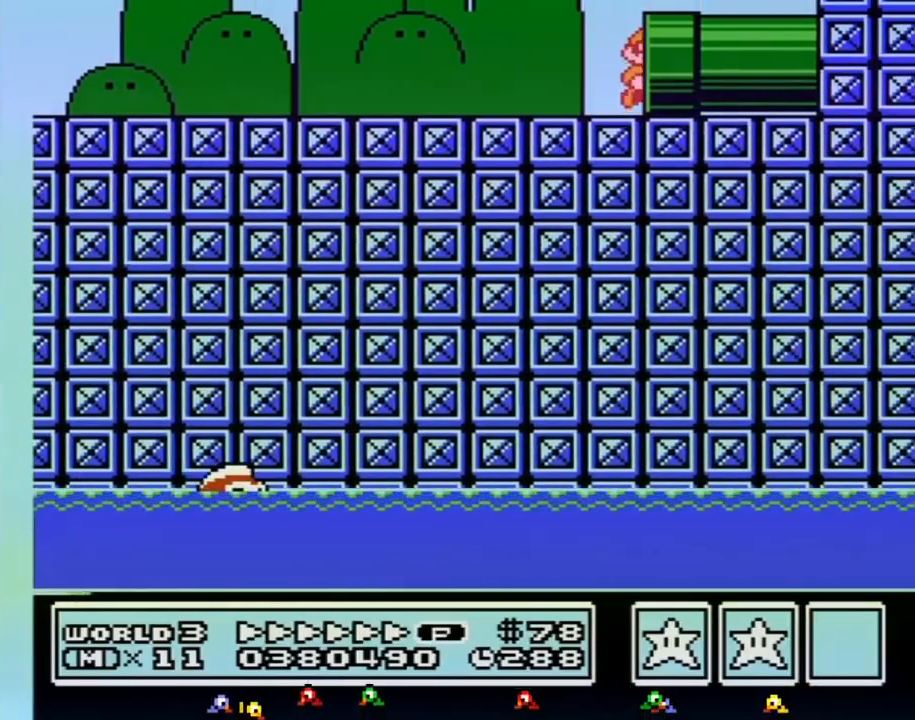
{"buttons": ["B"], "events": [[183, "B", "up"], [283, "B", "down"], [317, "DPAD_RIGHT", "up"]]}
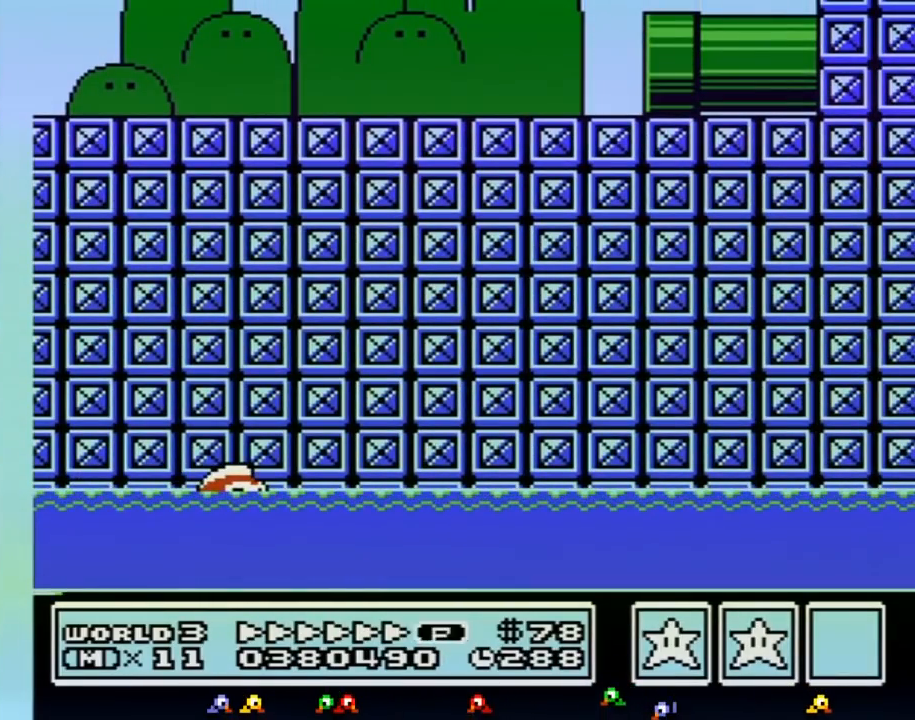
{"buttons": ["B", "DPAD_RIGHT"], "events": [[117, "DPAD_RIGHT", "down"]]}
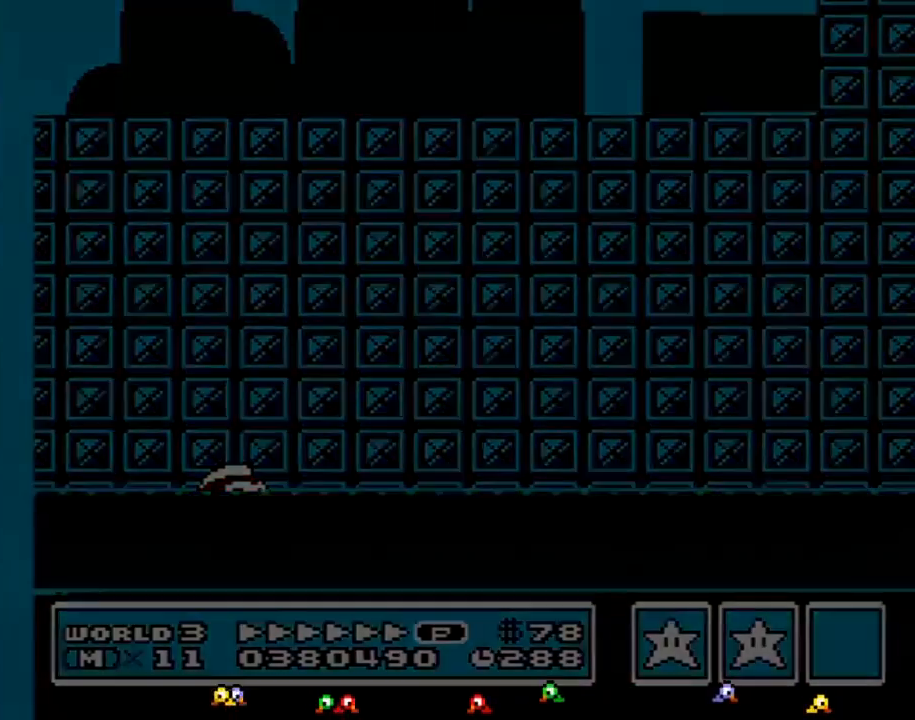
{"buttons": ["B", "DPAD_RIGHT"], "events": []}
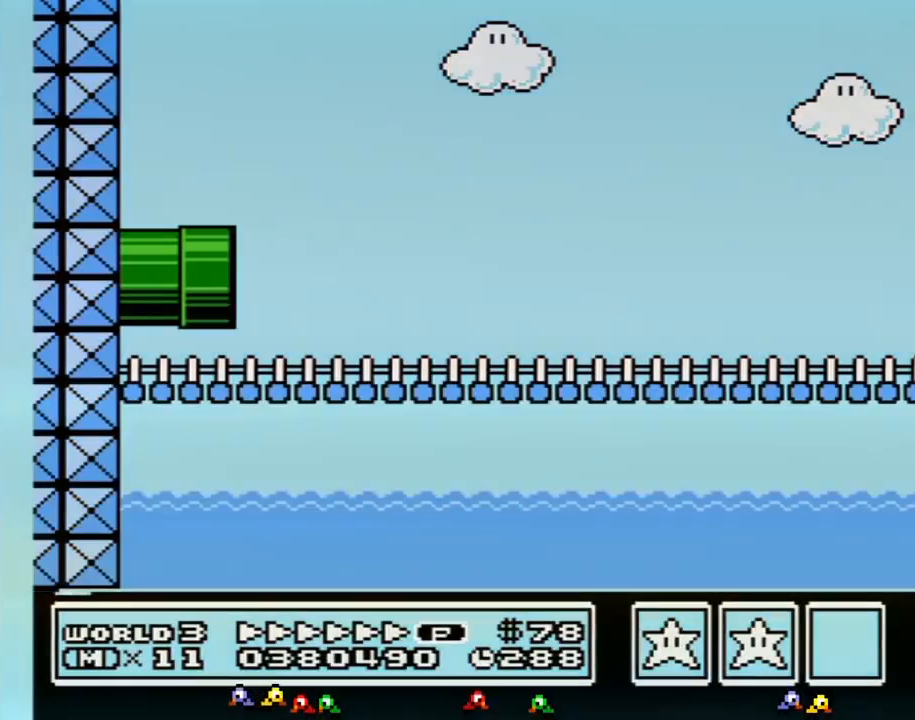
{"buttons": ["B", "DPAD_RIGHT"], "events": []}
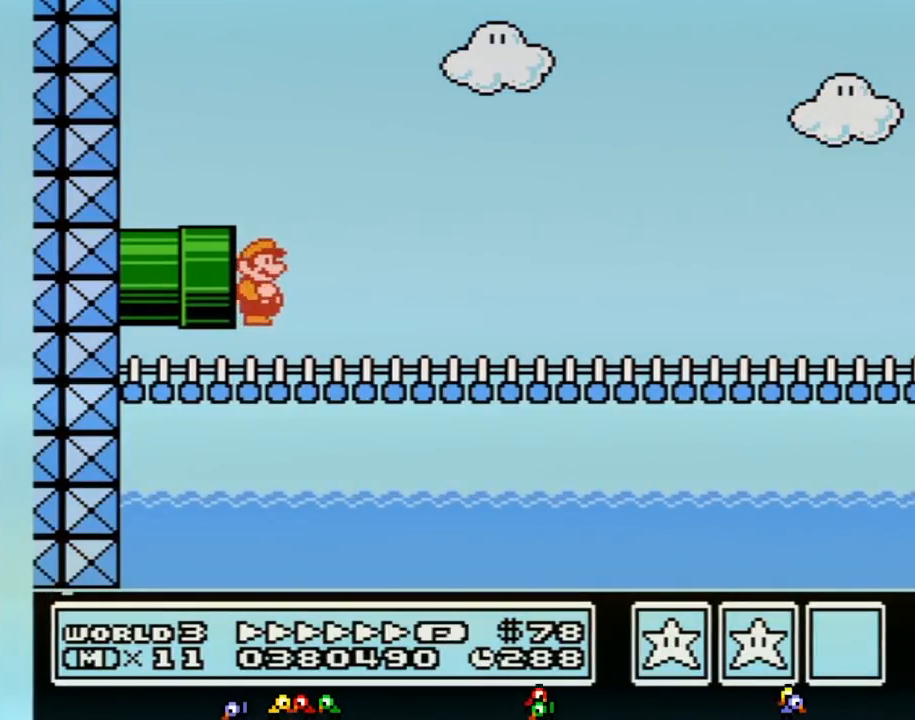
{"buttons": ["A", "B", "DPAD_RIGHT"], "events": [[433, "A", "down"]]}
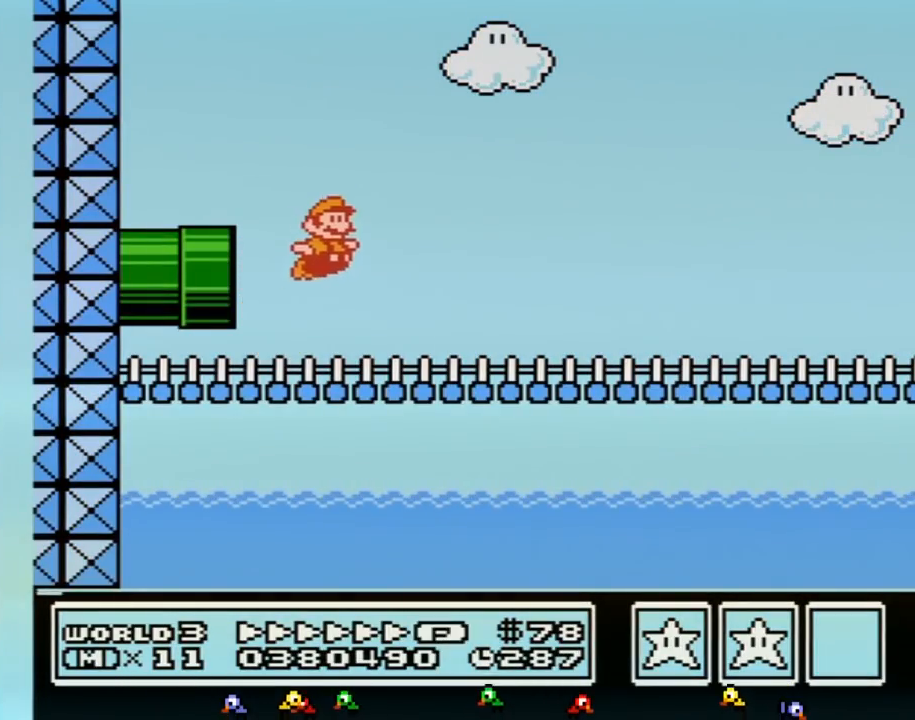
{"buttons": ["B", "DPAD_RIGHT"], "events": [[283, "A", "up"]]}
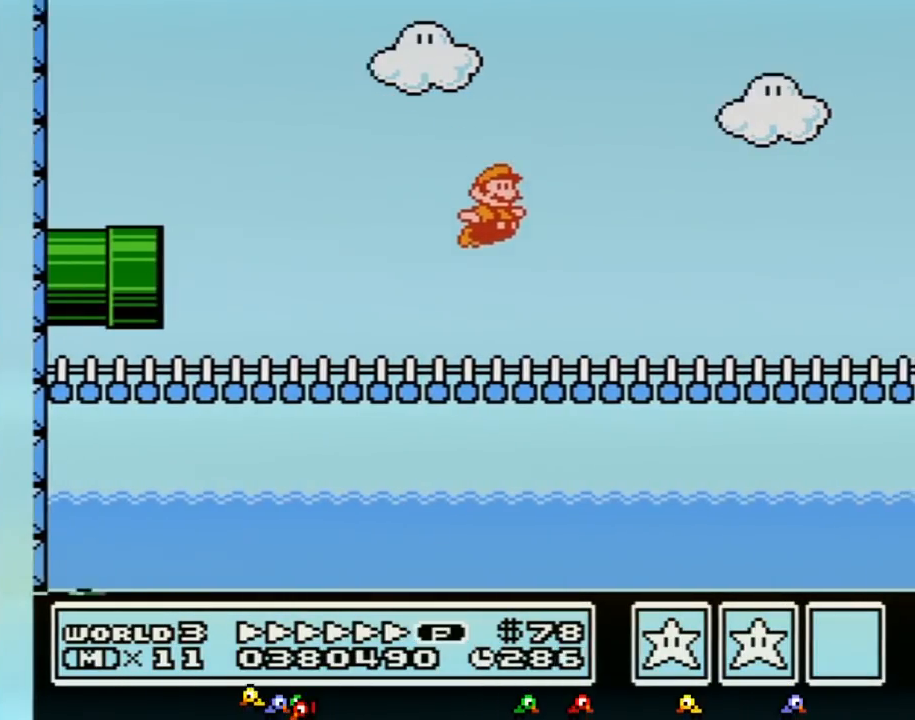
{"buttons": ["B", "DPAD_RIGHT"], "events": []}
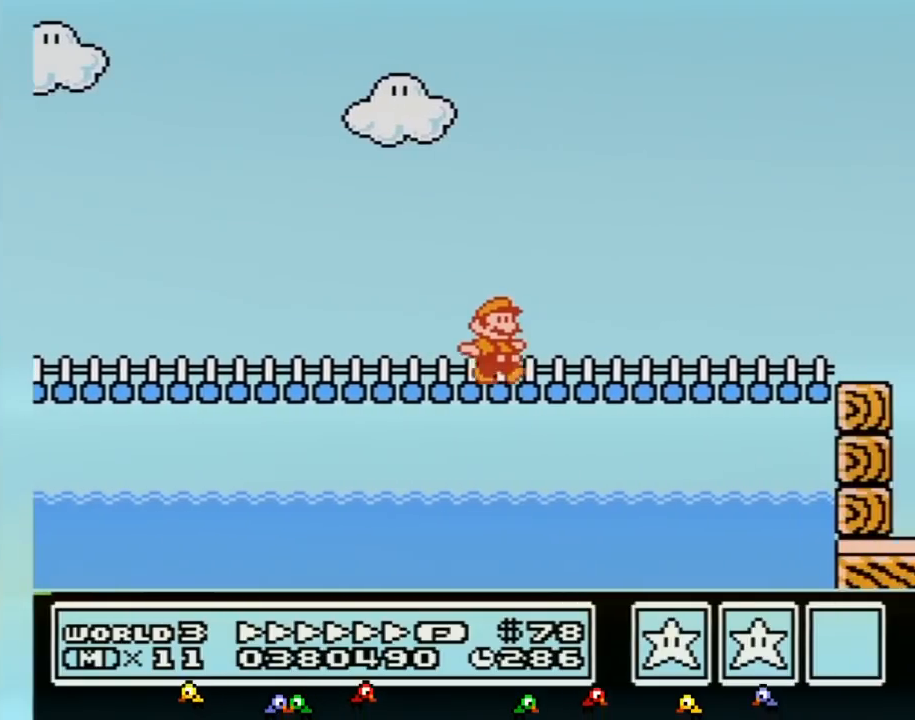
{"buttons": ["B", "DPAD_RIGHT"], "events": [[183, "A", "down"], [283, "A", "up"], [317, "B", "up"], [367, "B", "down"]]}
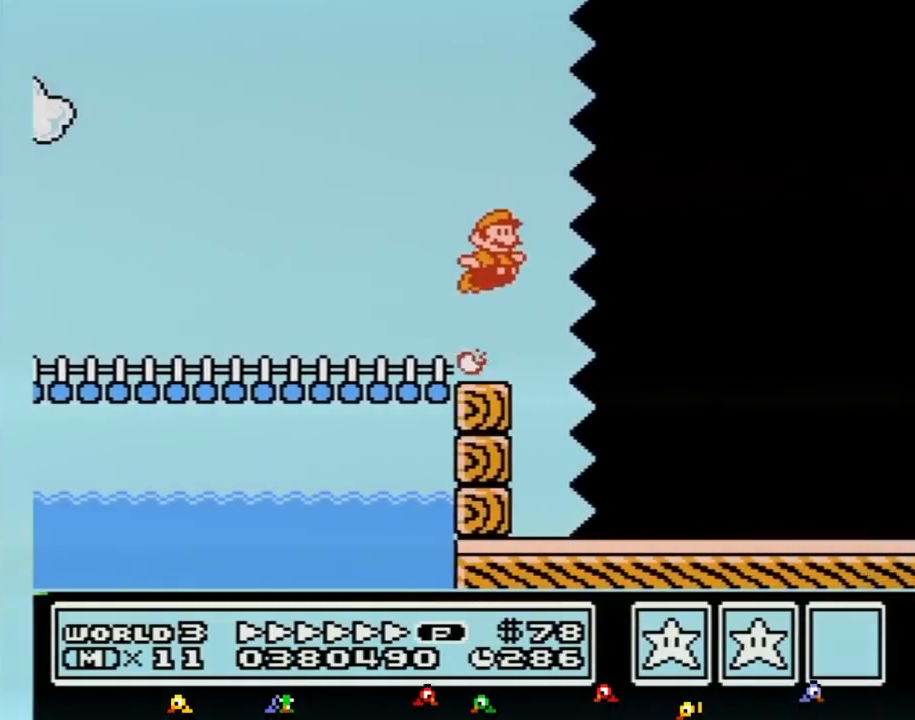
{"buttons": ["B", "DPAD_RIGHT"], "events": []}
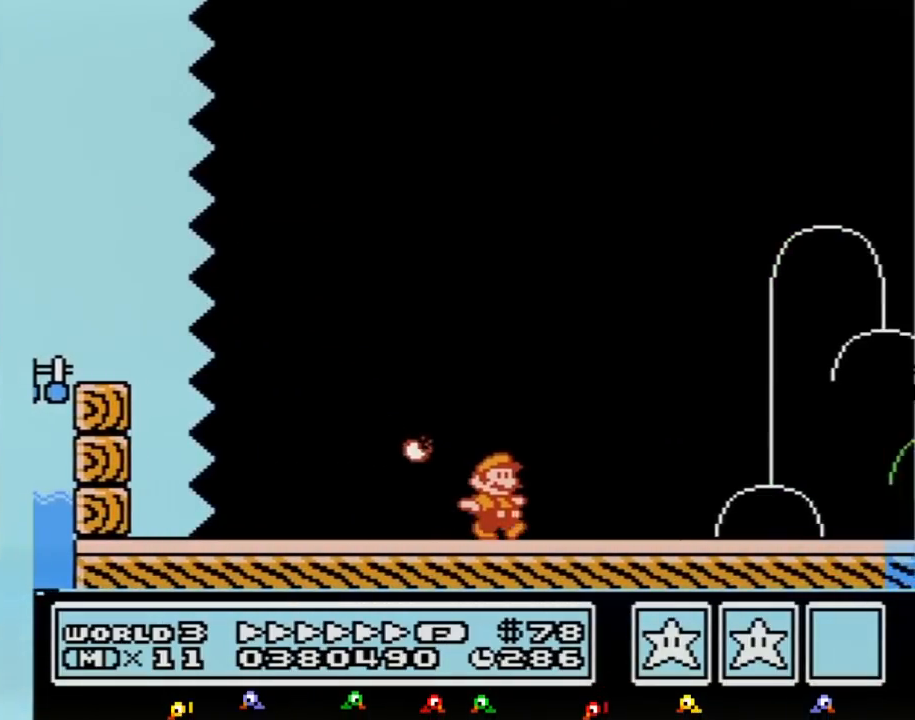
{"buttons": ["B", "DPAD_RIGHT"], "events": [[467, "B", "up"], [467, "DPAD_RIGHT", "up"], [467, "SELECT", "down"], [500, "B", "down"], [500, "DPAD_RIGHT", "down"], [500, "SELECT", "up"]]}
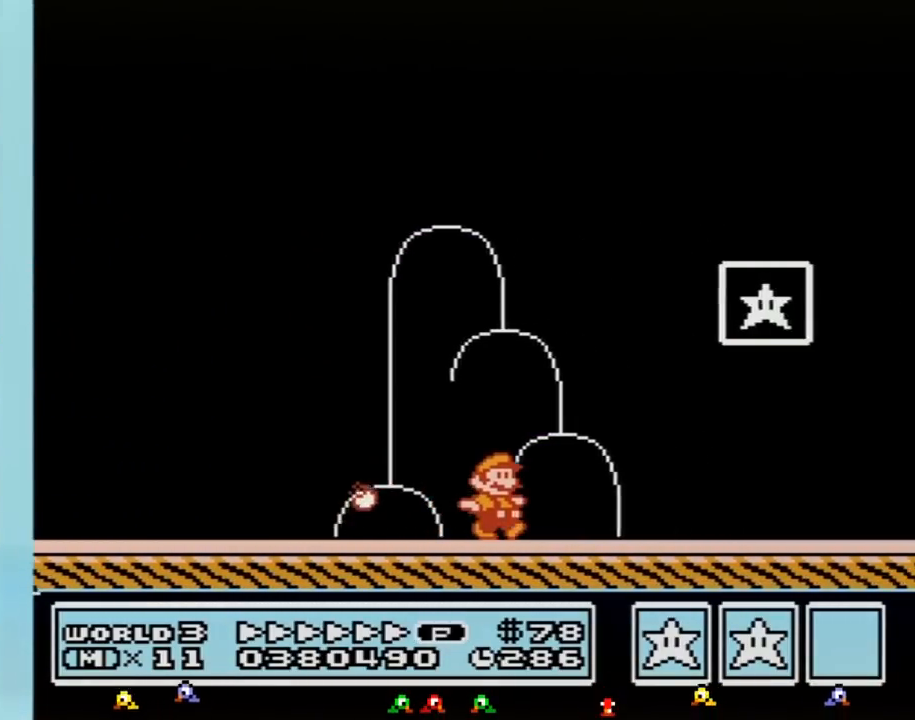
{"buttons": ["A", "B", "DPAD_RIGHT"], "events": [[183, "DPAD_RIGHT", "up"], [183, "DPAD_UP", "down"], [217, "DPAD_LEFT", "down"], [217, "DPAD_UP", "up"], [367, "A", "down"], [400, "DPAD_UP", "down"], [433, "DPAD_LEFT", "up"], [433, "DPAD_RIGHT", "down"], [433, "DPAD_UP", "up"]]}
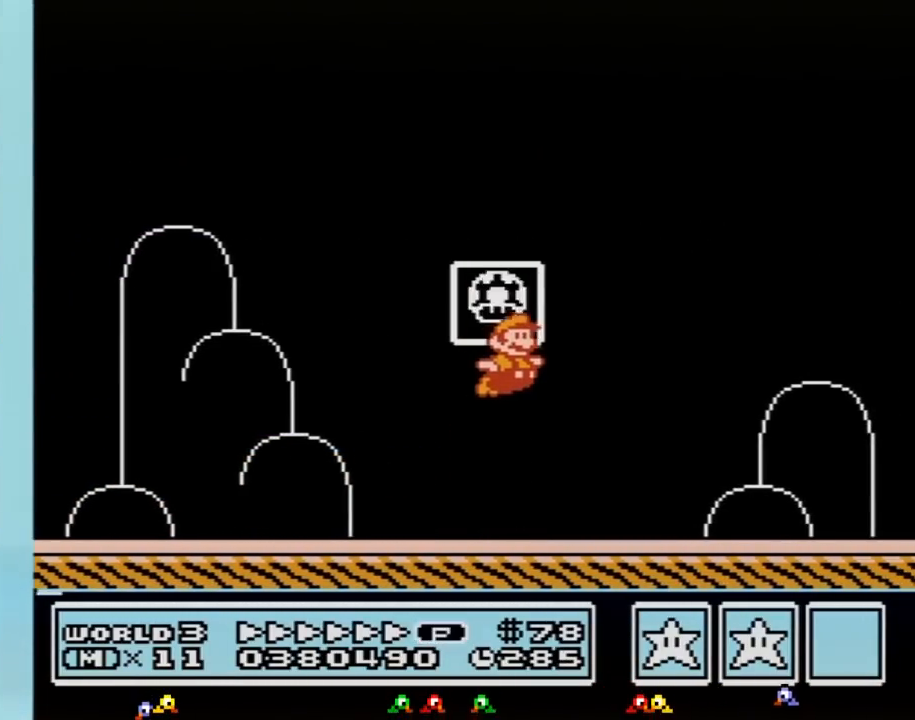
{"buttons": [], "events": [[150, "DPAD_RIGHT", "up"], [183, "A", "up"], [183, "B", "up"]]}